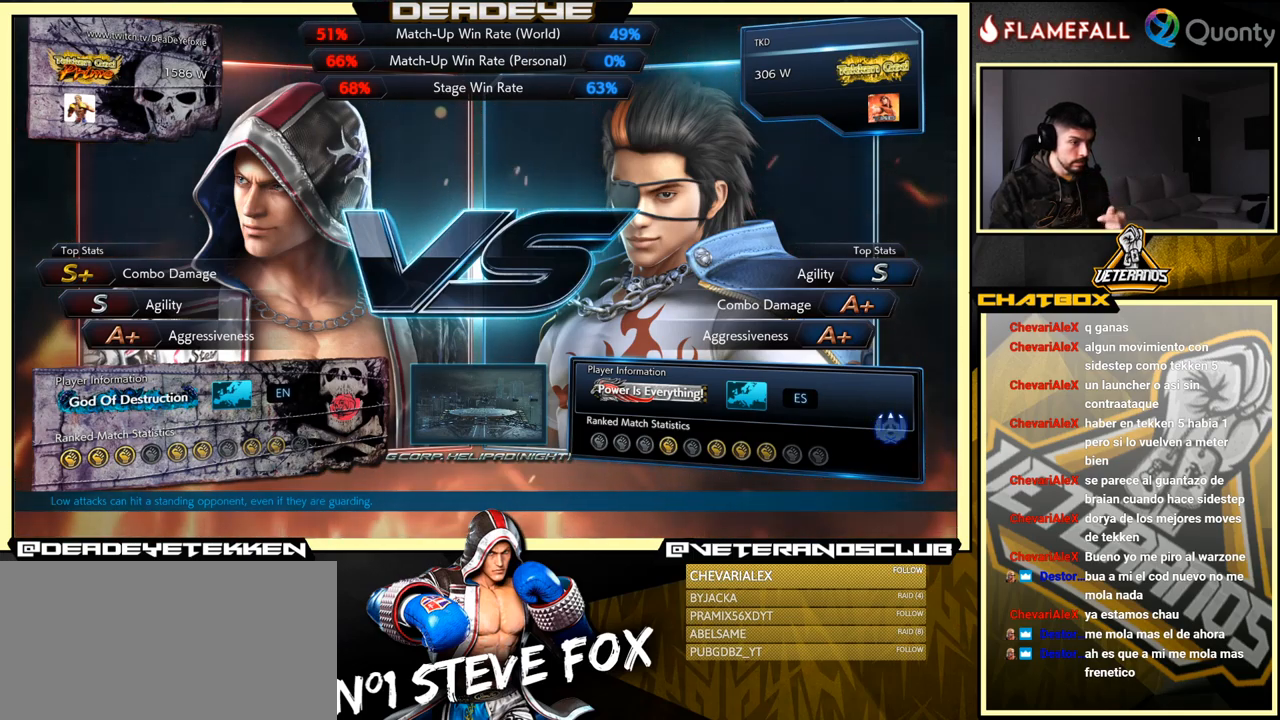
Gameplay with a controller (arcade stick); each line is a JSON object with the inputs held at the frame after it. "events" lists button and stick changes between this image and that frame as [ms after this image, input, new state], when the widget could be followed in between. Not read: L3 R3.
{"buttons": ["CROSS"], "left_stick": "center", "events": [[434, "CROSS", "down"]]}
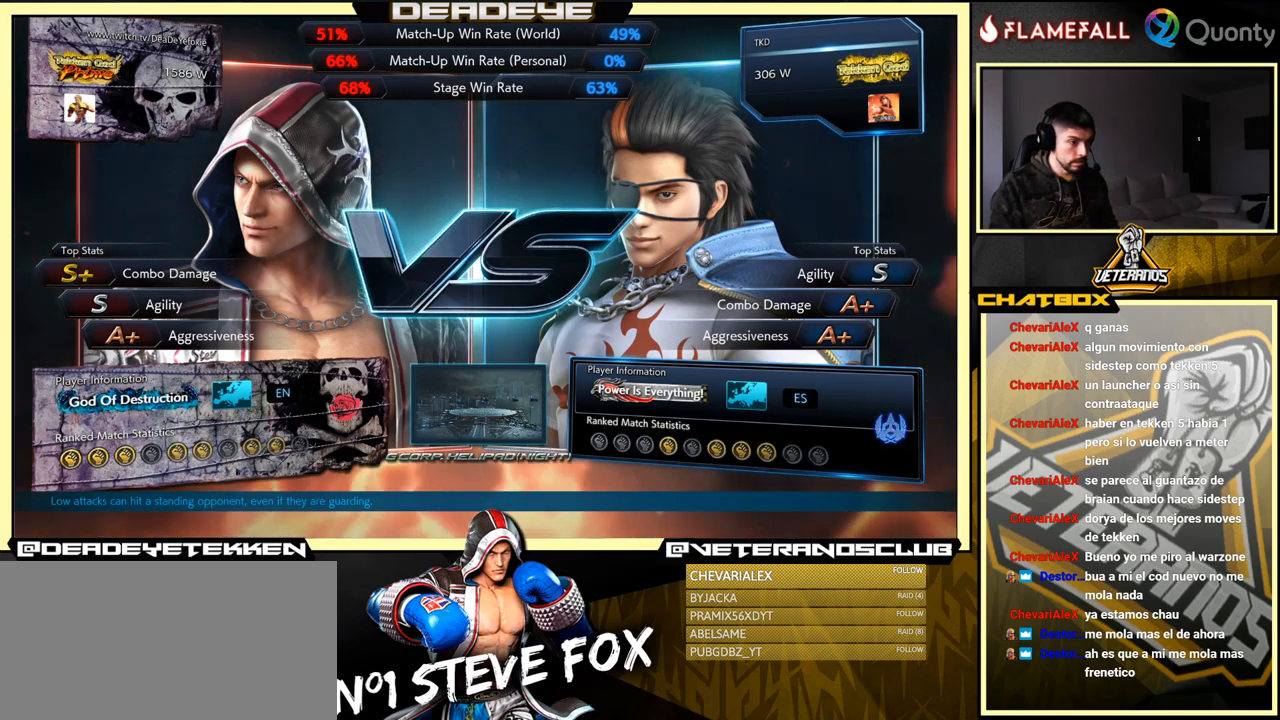
{"buttons": [], "left_stick": "center", "events": [[284, "CROSS", "up"]]}
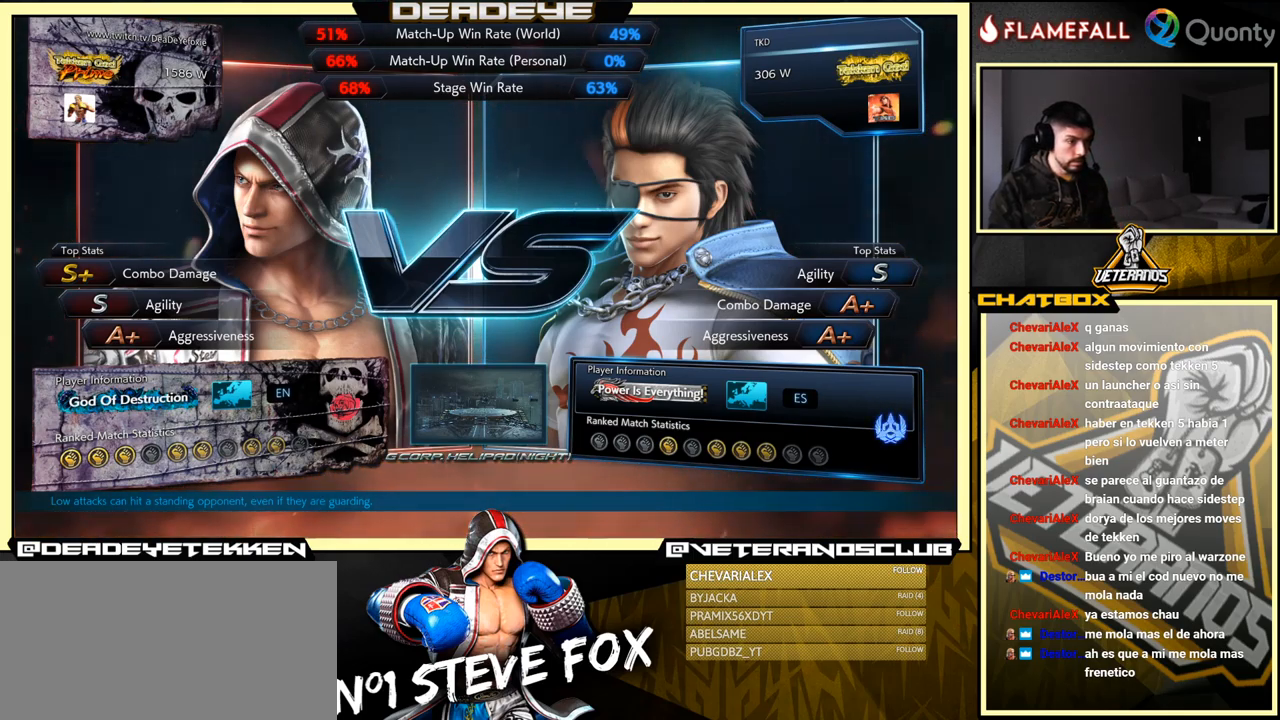
{"buttons": ["CROSS"], "left_stick": "center", "events": [[100, "CROSS", "down"], [217, "CROSS", "up"], [417, "CROSS", "down"]]}
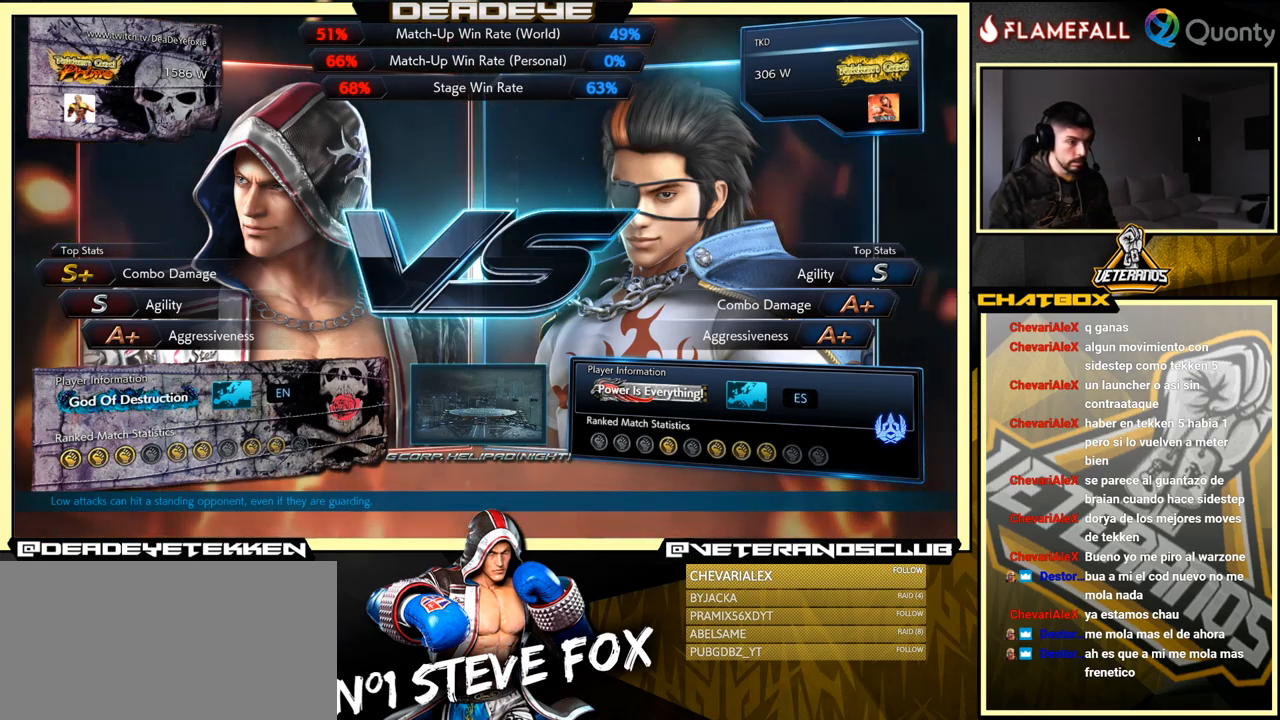
{"buttons": [], "left_stick": "center", "events": [[384, "CROSS", "up"]]}
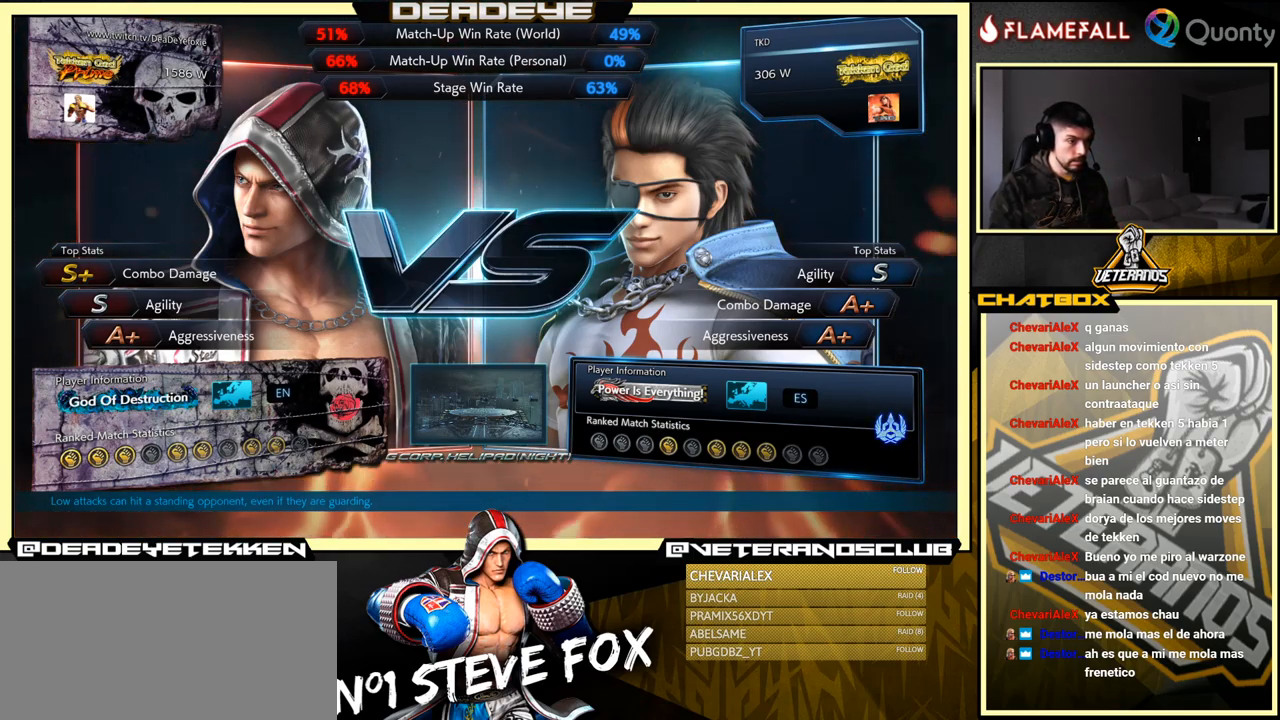
{"buttons": ["CROSS"], "left_stick": "center", "events": [[284, "CROSS", "down"]]}
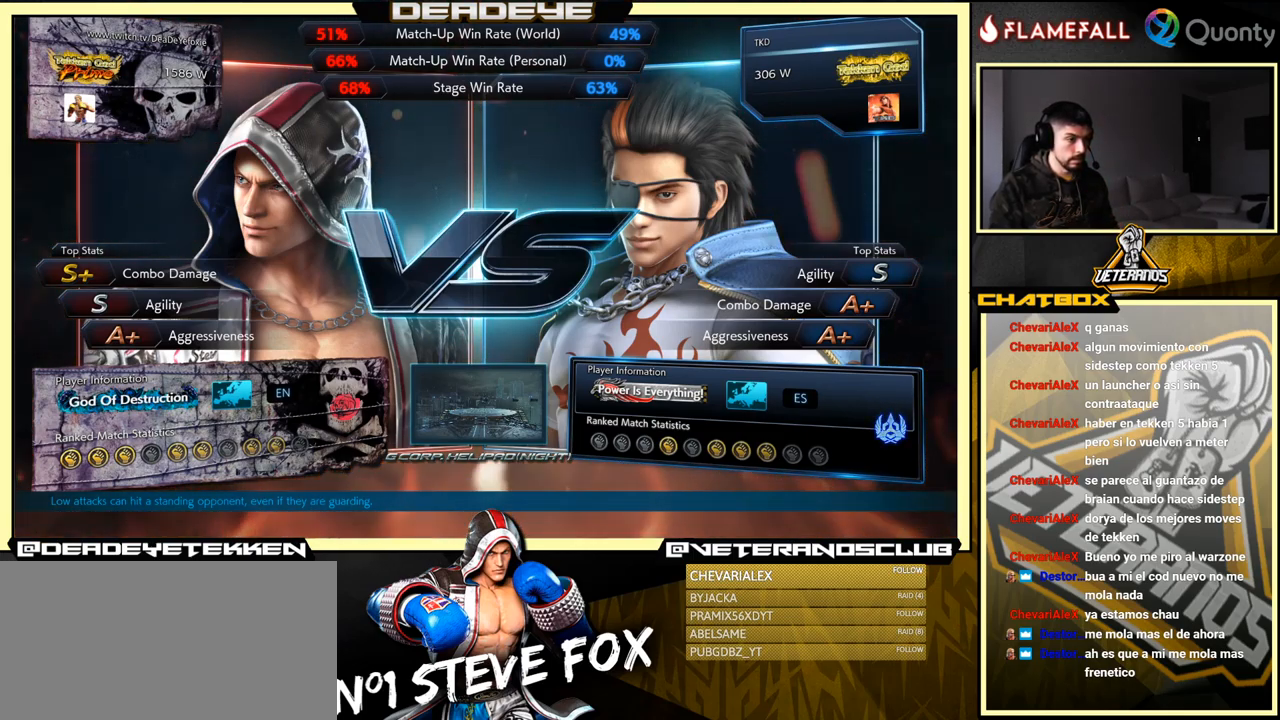
{"buttons": [], "left_stick": "center", "events": [[467, "CROSS", "up"]]}
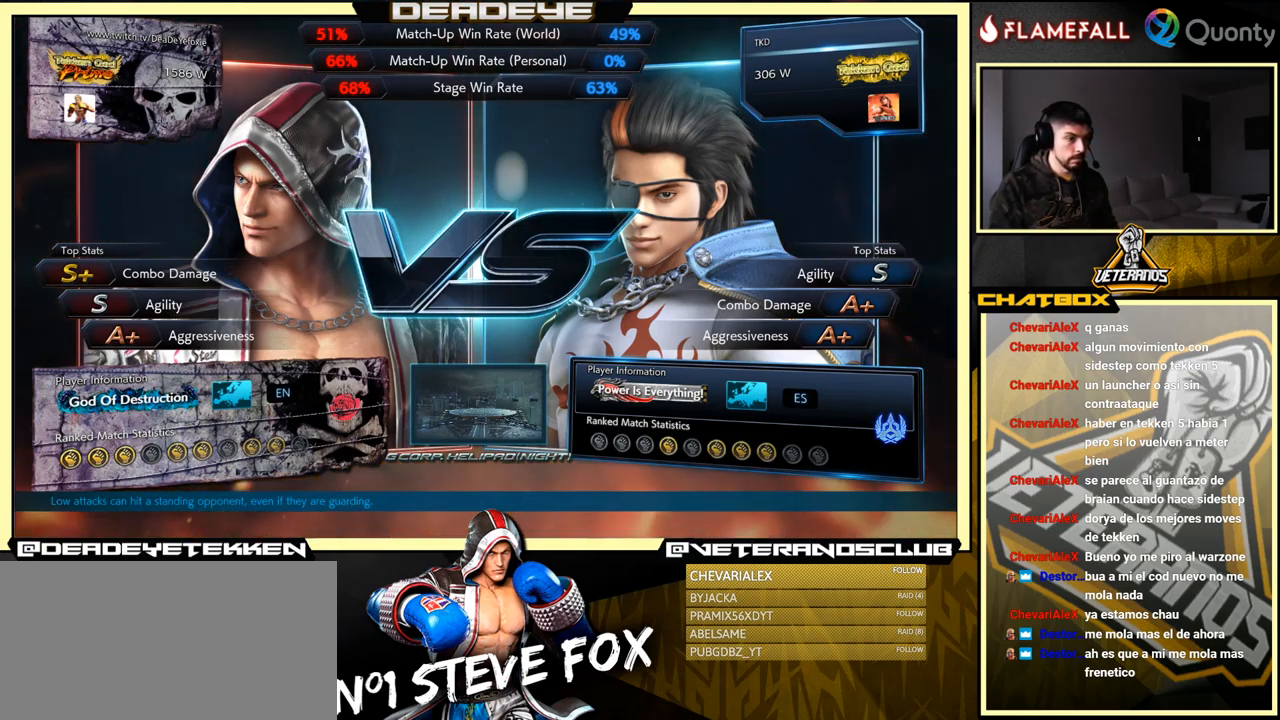
{"buttons": ["CROSS"], "left_stick": "center", "events": [[284, "CROSS", "down"]]}
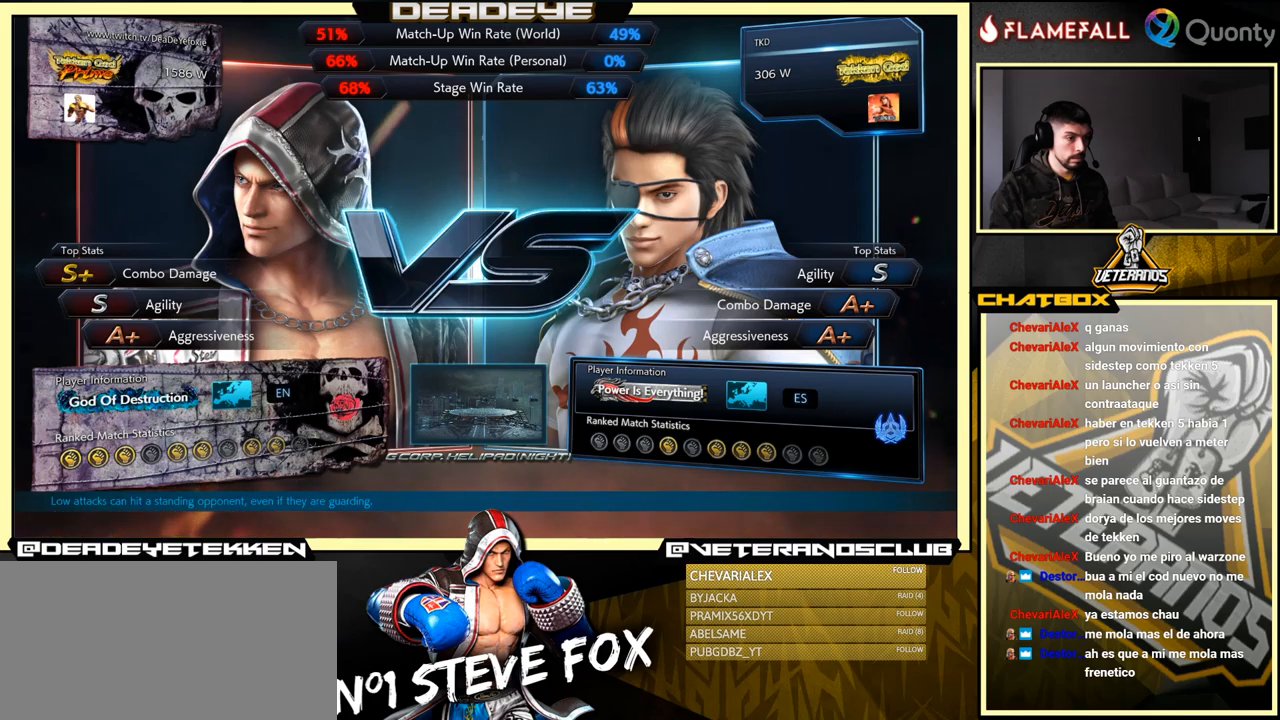
{"buttons": [], "left_stick": "center", "events": [[100, "CROSS", "up"], [300, "CROSS", "down"], [500, "CROSS", "up"]]}
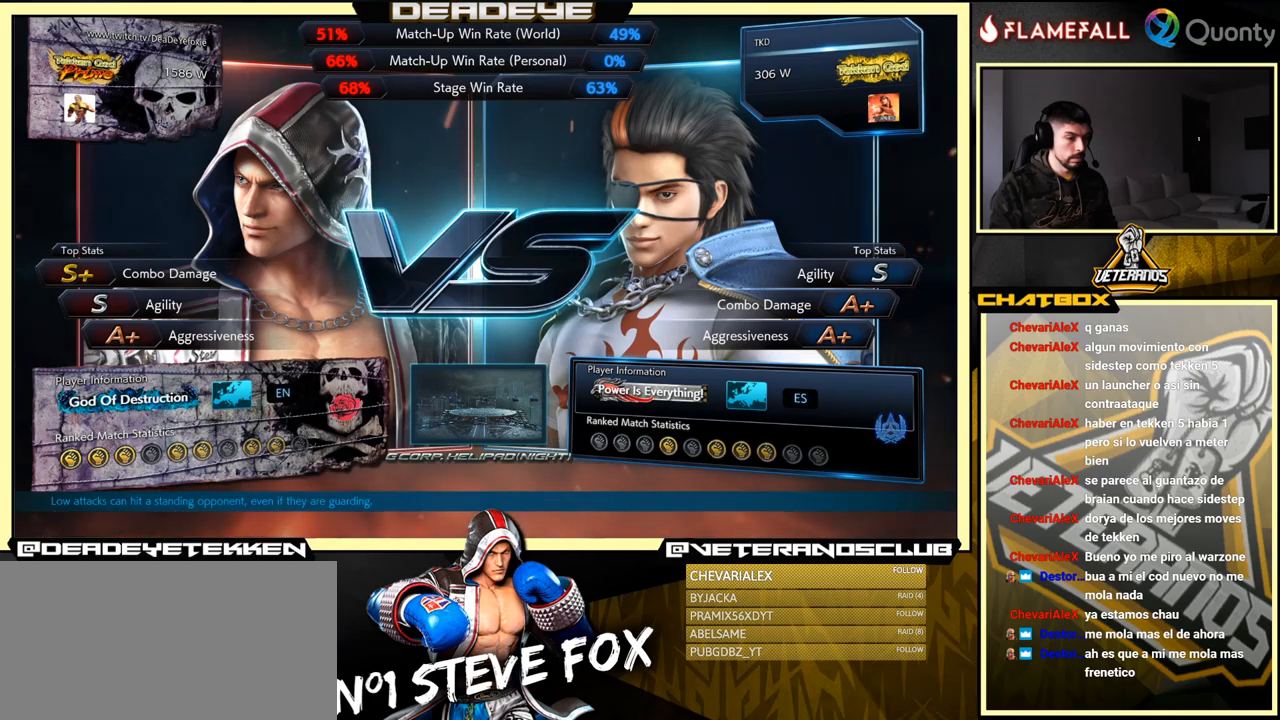
{"buttons": [], "left_stick": "center", "events": [[166, "CROSS", "down"], [366, "CROSS", "up"]]}
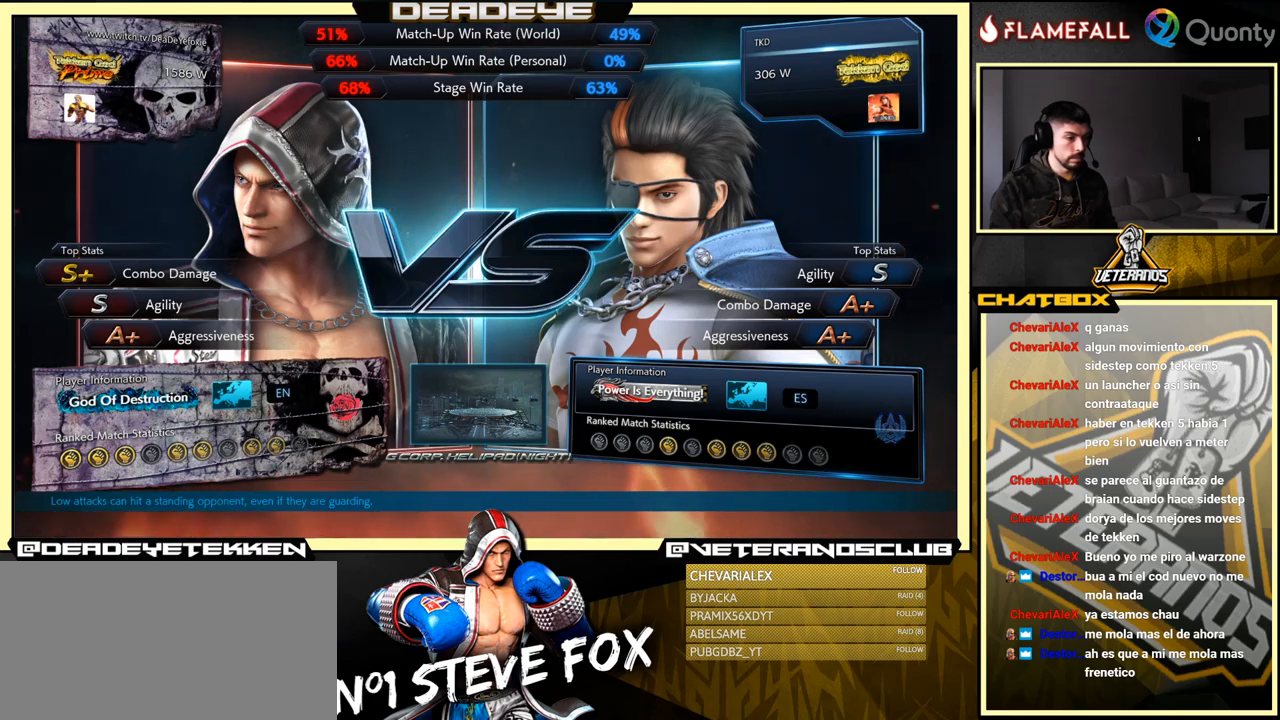
{"buttons": ["CROSS"], "left_stick": "center", "events": [[33, "CROSS", "down"], [166, "CROSS", "up"], [366, "CROSS", "down"]]}
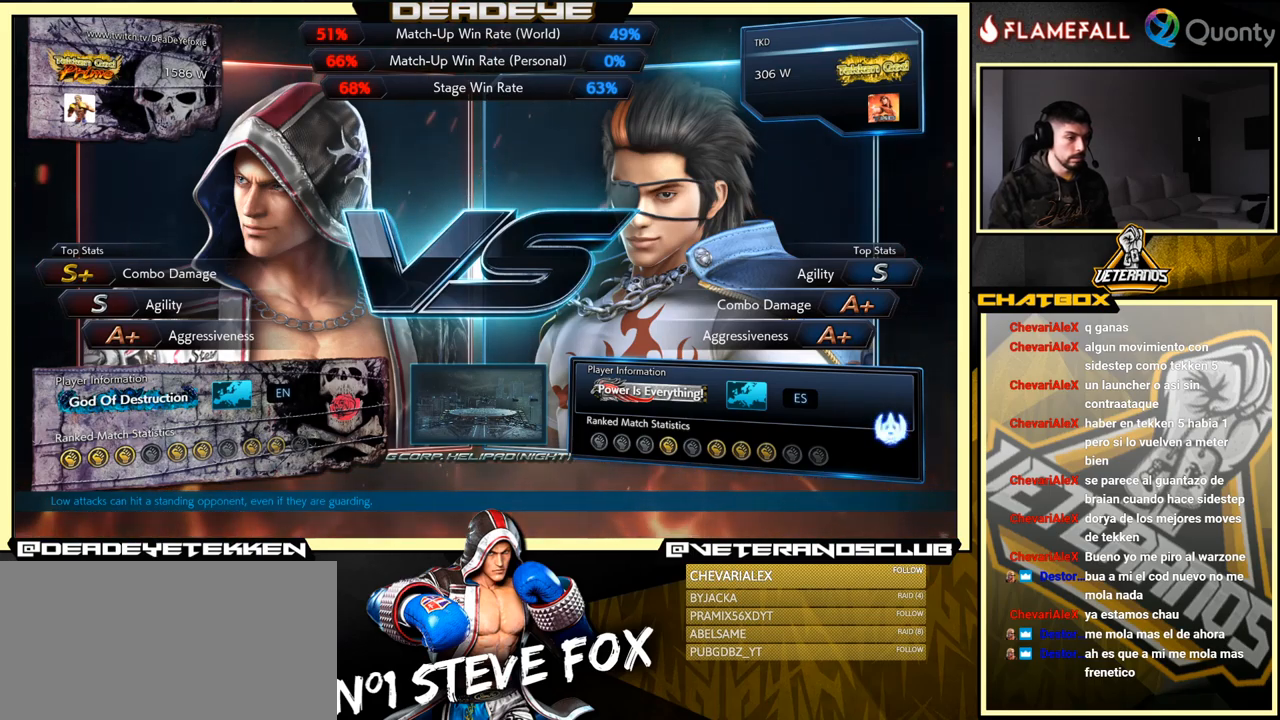
{"buttons": [], "left_stick": "center", "events": [[83, "CROSS", "up"], [266, "CROSS", "down"], [366, "CROSS", "up"]]}
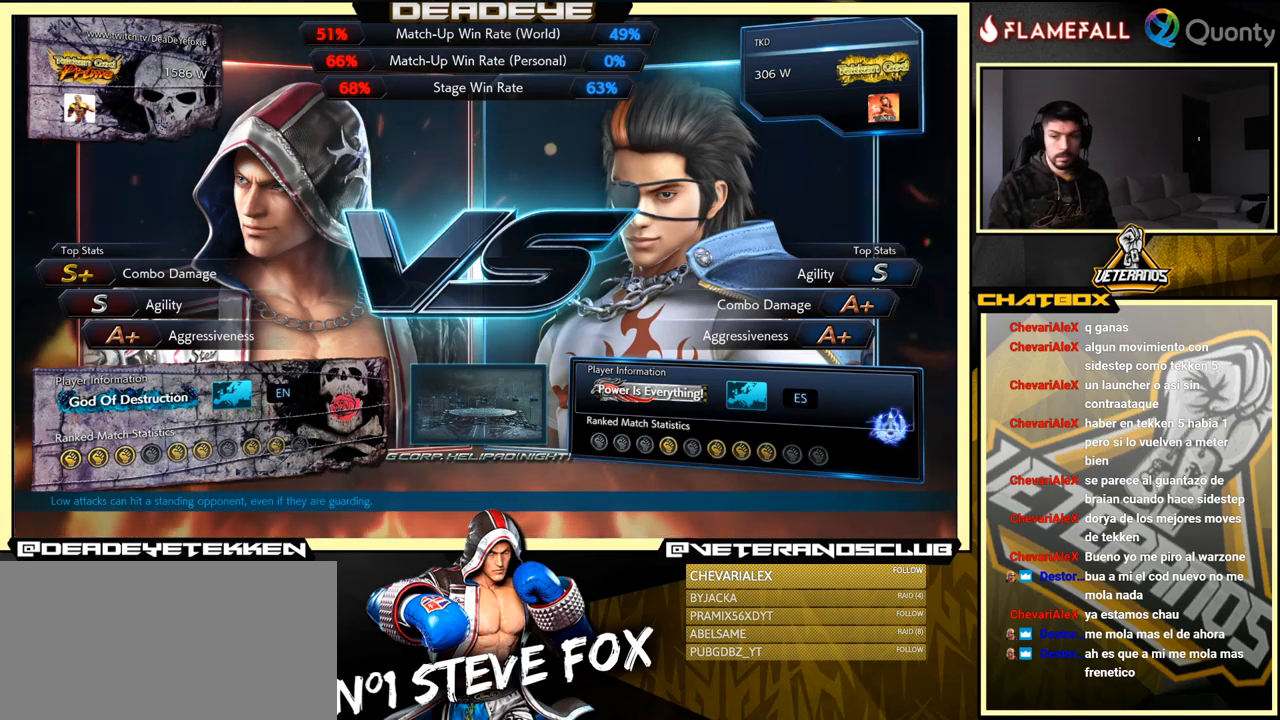
{"buttons": [], "left_stick": "center", "events": [[116, "CROSS", "down"], [283, "CROSS", "up"]]}
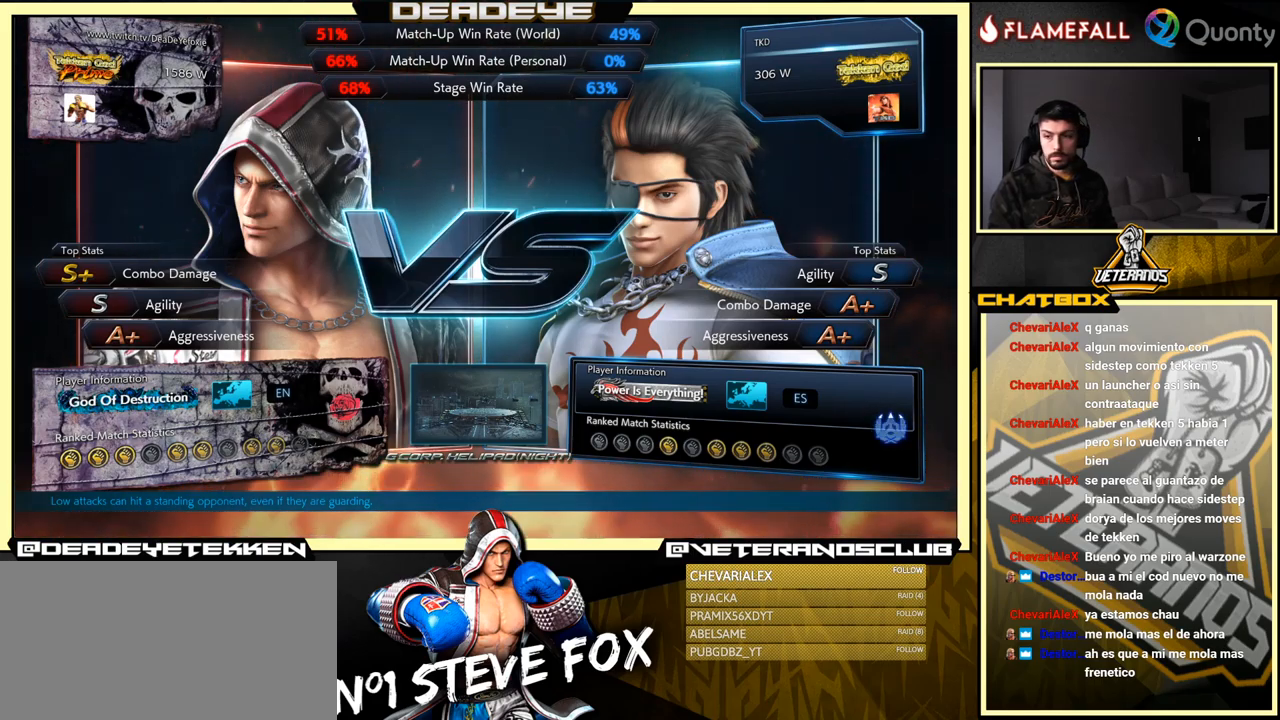
{"buttons": [], "left_stick": "center", "events": [[50, "L1", "down"], [100, "CROSS", "down"], [233, "CROSS", "up"], [250, "L1", "up"]]}
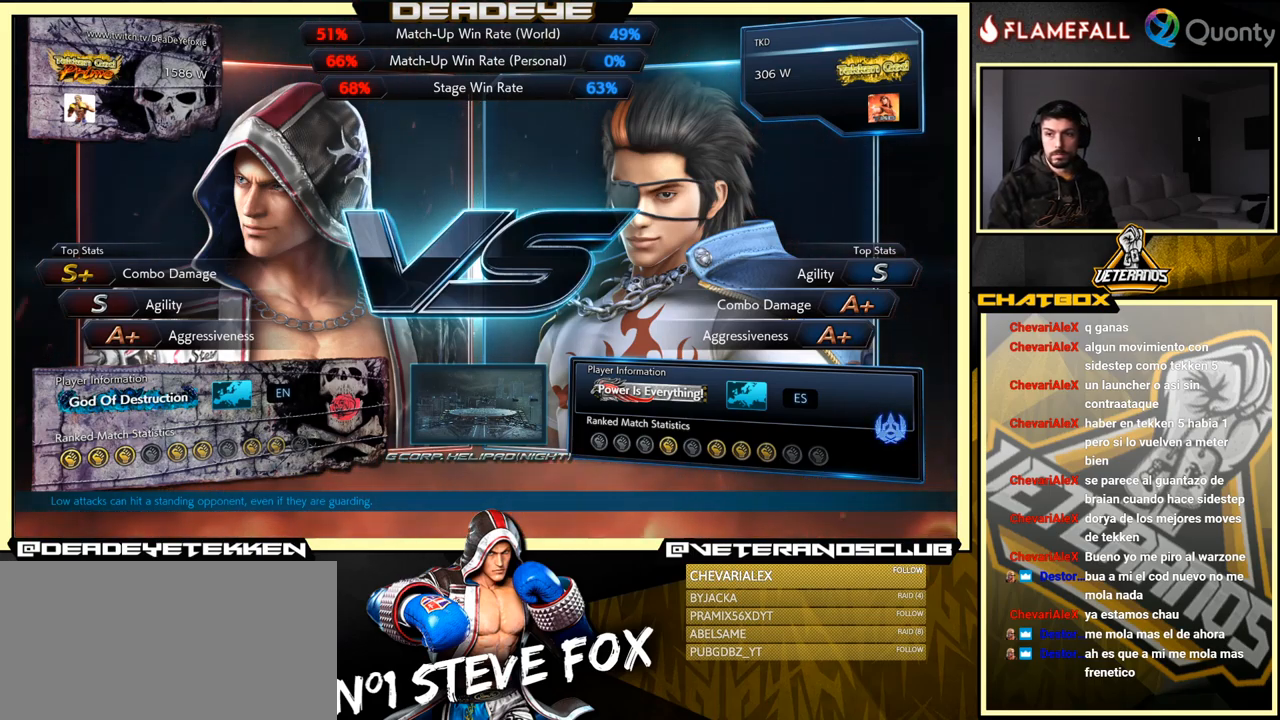
{"buttons": ["TRIANGLE", "R1"], "left_stick": "center", "events": [[200, "R1", "down"], [200, "TRIANGLE", "down"], [216, "TRIANGLE", "up"], [266, "SQUARE", "down"], [283, "R1", "up"], [433, "SQUARE", "up"], [450, "R1", "down"], [450, "TRIANGLE", "down"]]}
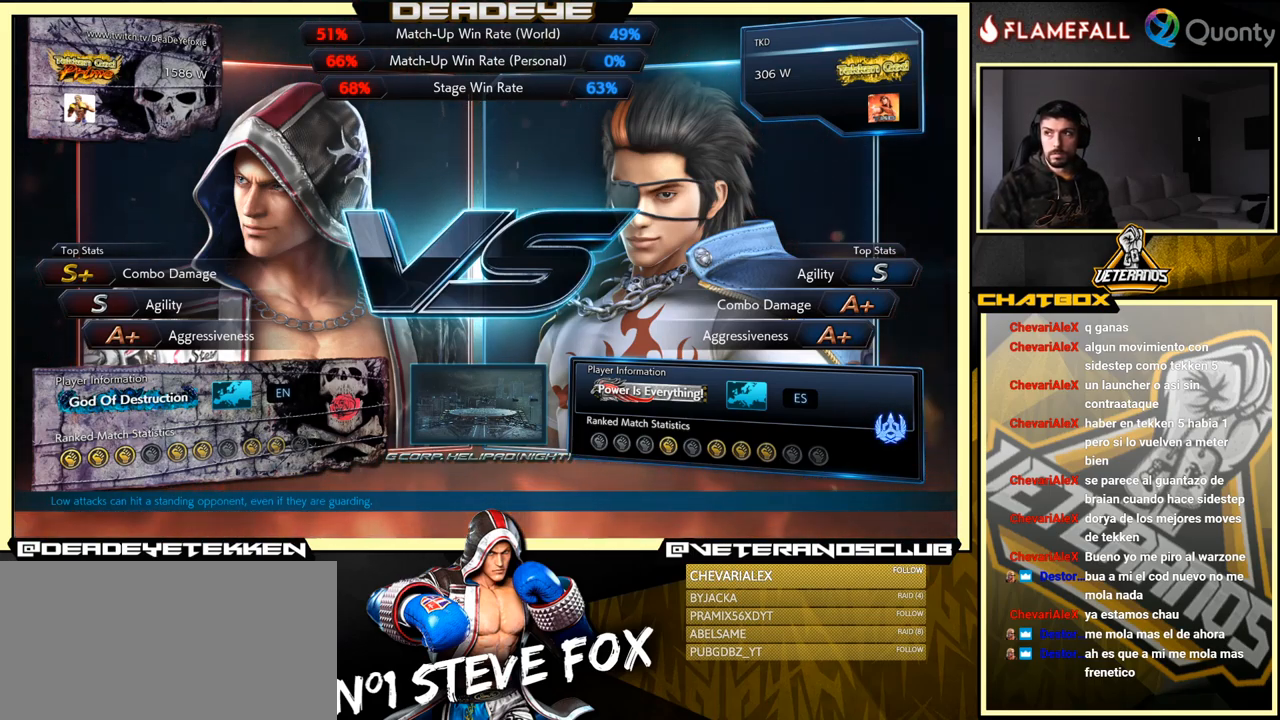
{"buttons": ["TRIANGLE", "R1"], "left_stick": "center", "events": [[266, "CROSS", "down"], [500, "CROSS", "up"]]}
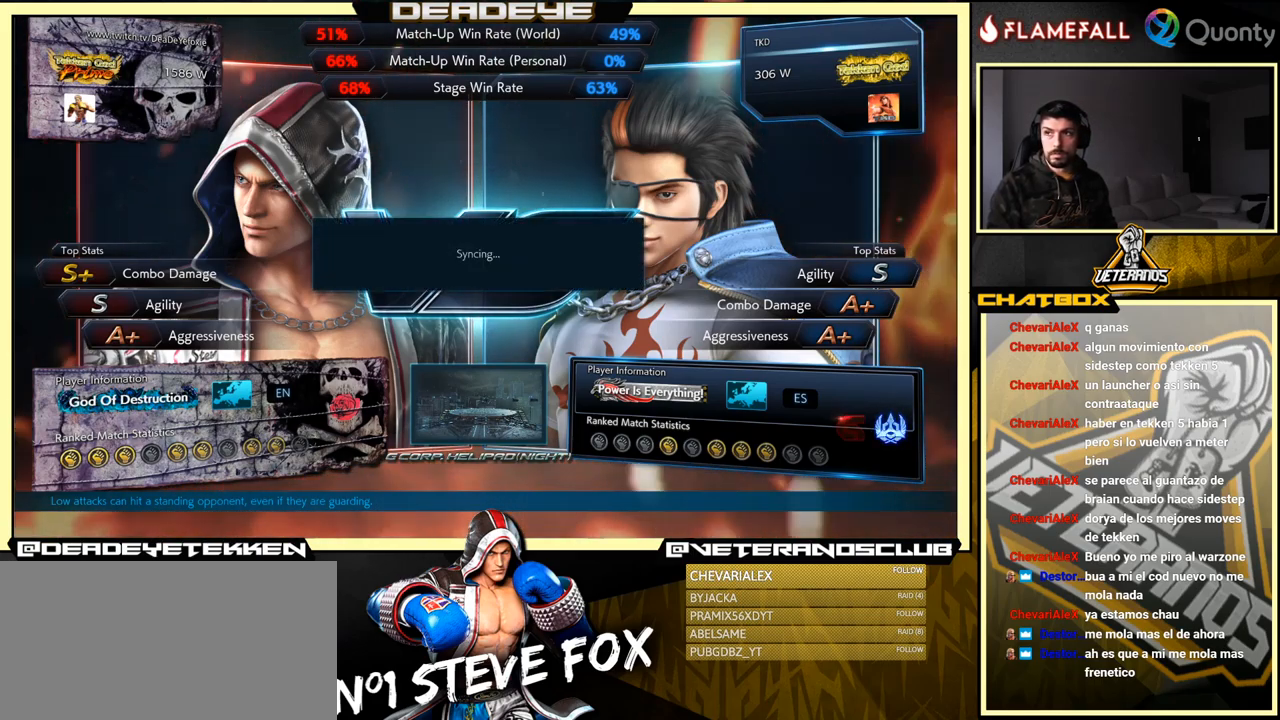
{"buttons": ["TRIANGLE", "R1"], "left_stick": "center", "events": []}
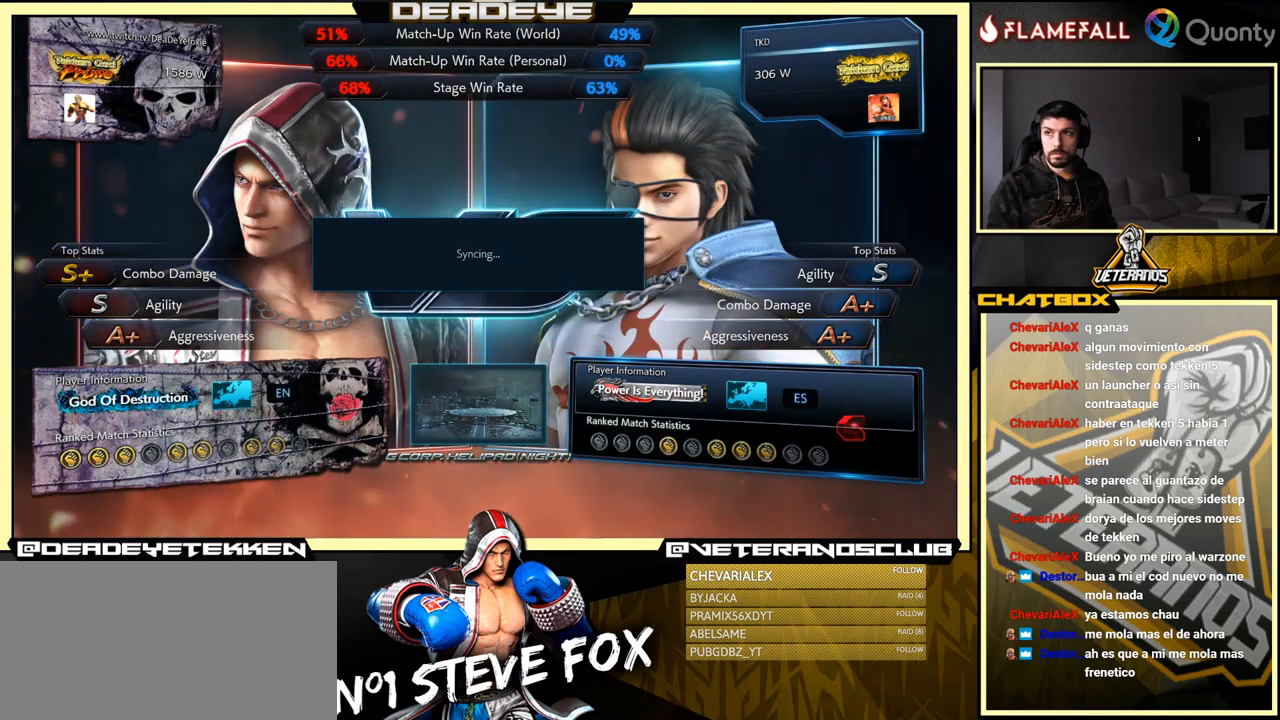
{"buttons": ["TRIANGLE", "R1"], "left_stick": "center", "events": [[316, "CROSS", "down"], [500, "CROSS", "up"]]}
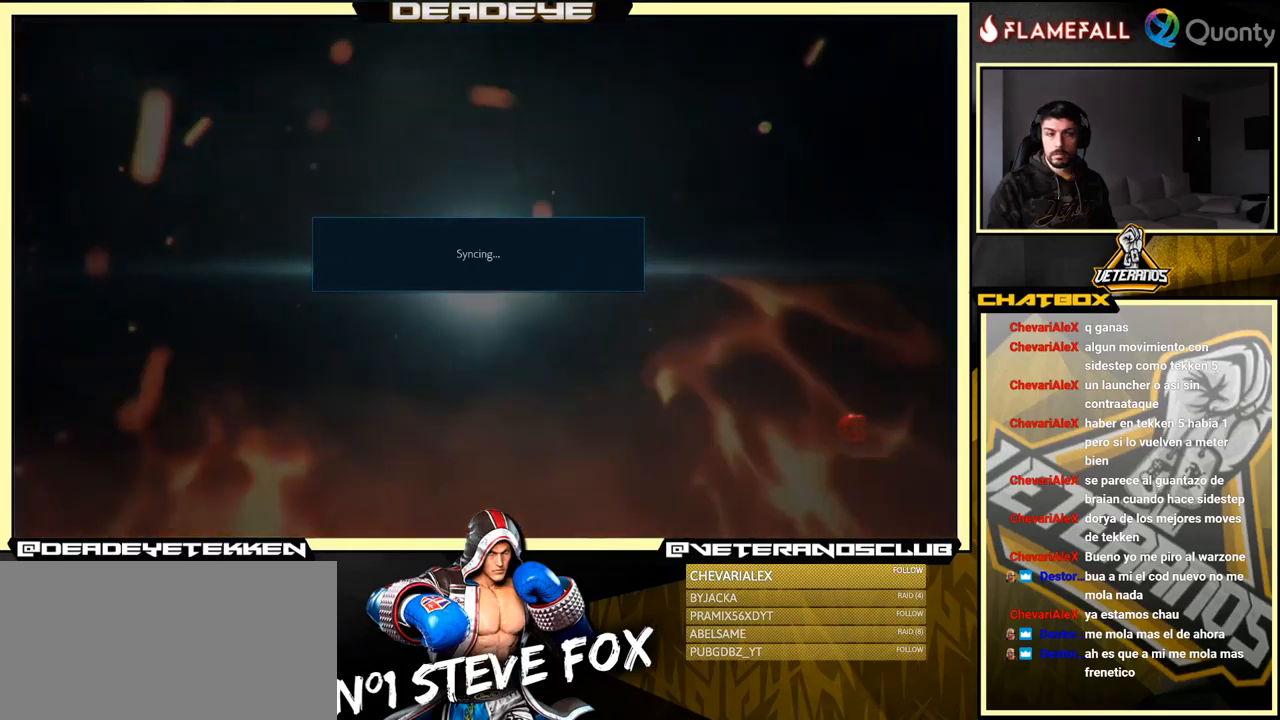
{"buttons": [], "left_stick": "center", "events": [[117, "R1", "up"], [183, "TRIANGLE", "up"]]}
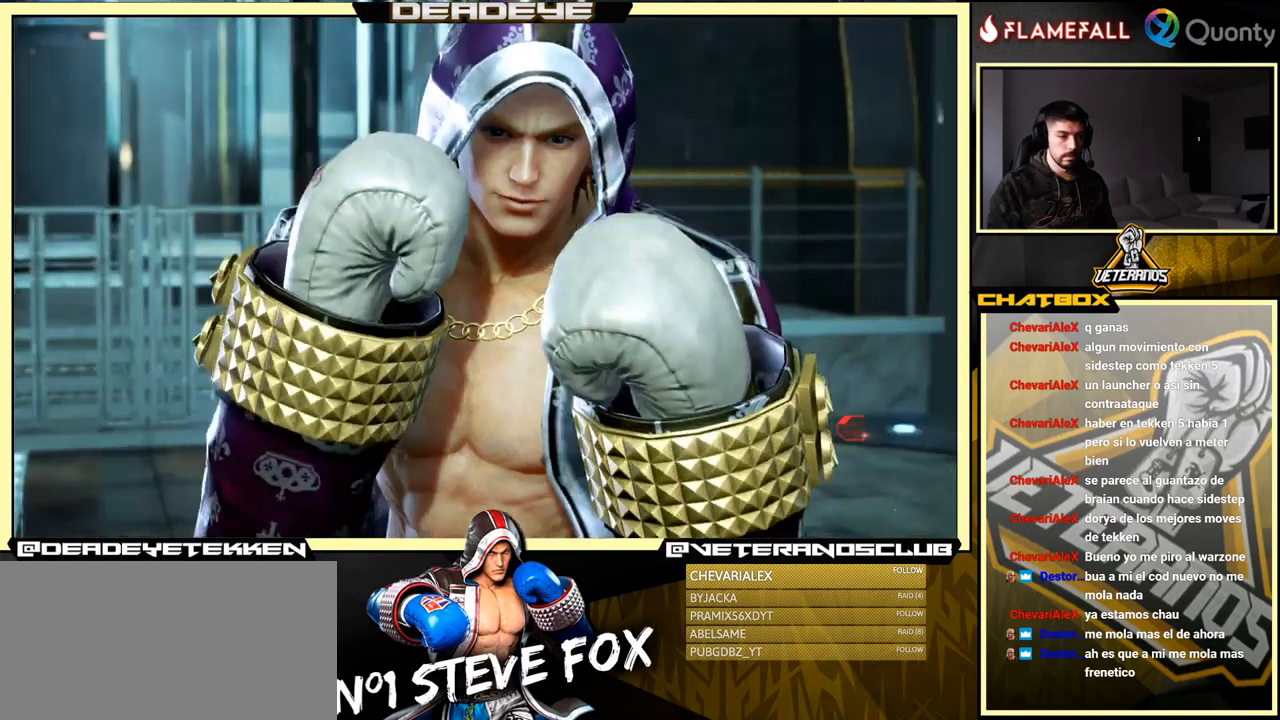
{"buttons": ["START"], "left_stick": "center", "events": [[50, "START", "down"], [150, "START", "up"], [283, "START", "down"], [450, "START", "up"], [467, "START", "down"]]}
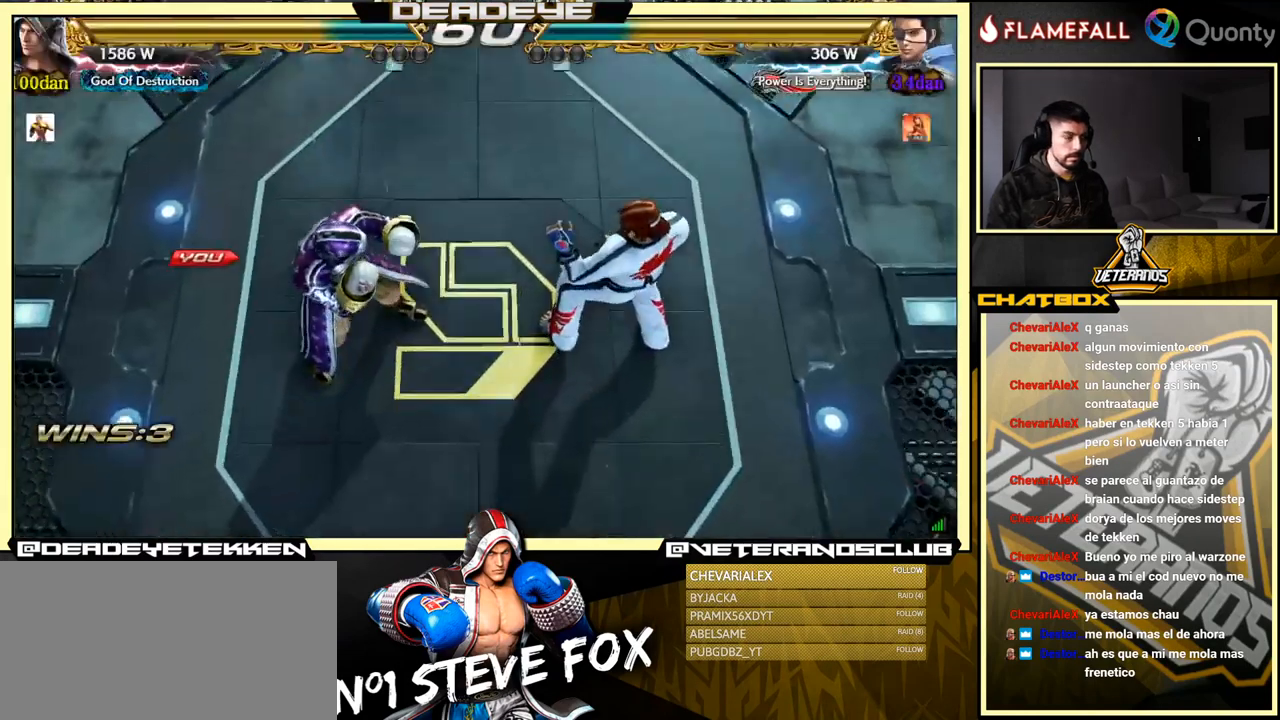
{"buttons": [], "left_stick": "center", "events": [[83, "START", "up"], [183, "START", "down"], [283, "START", "up"]]}
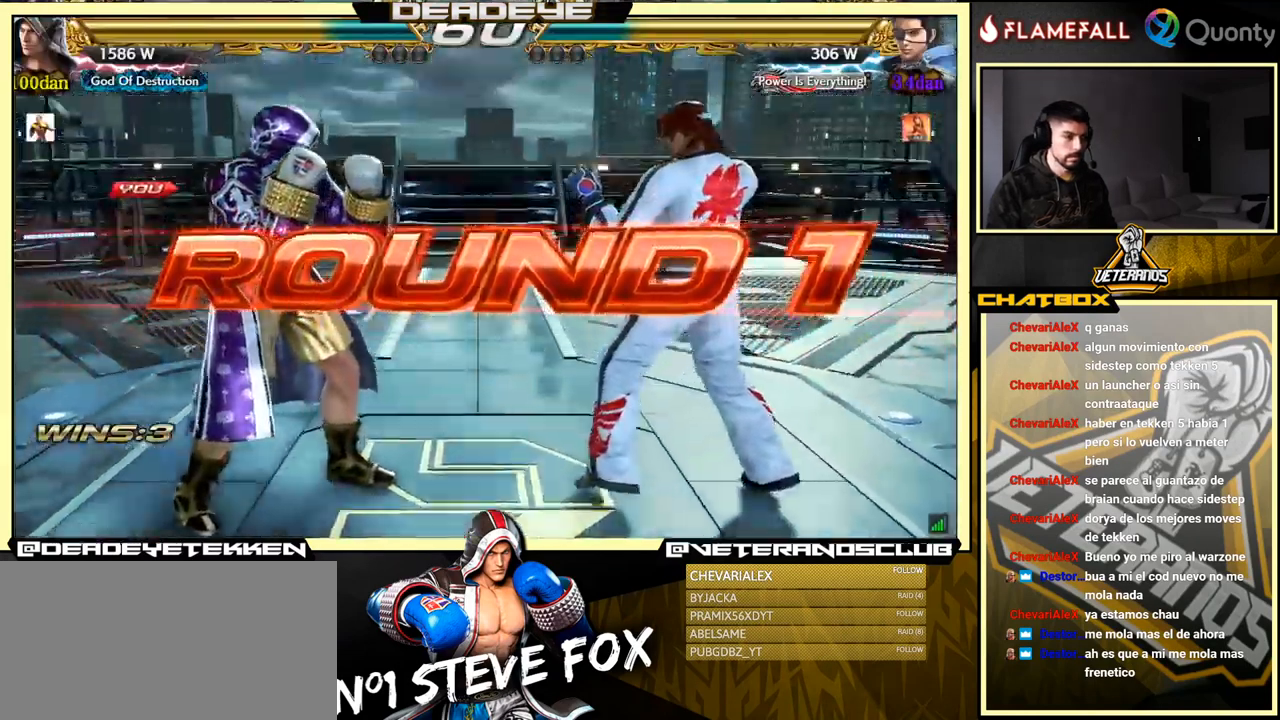
{"buttons": [], "left_stick": "center", "events": []}
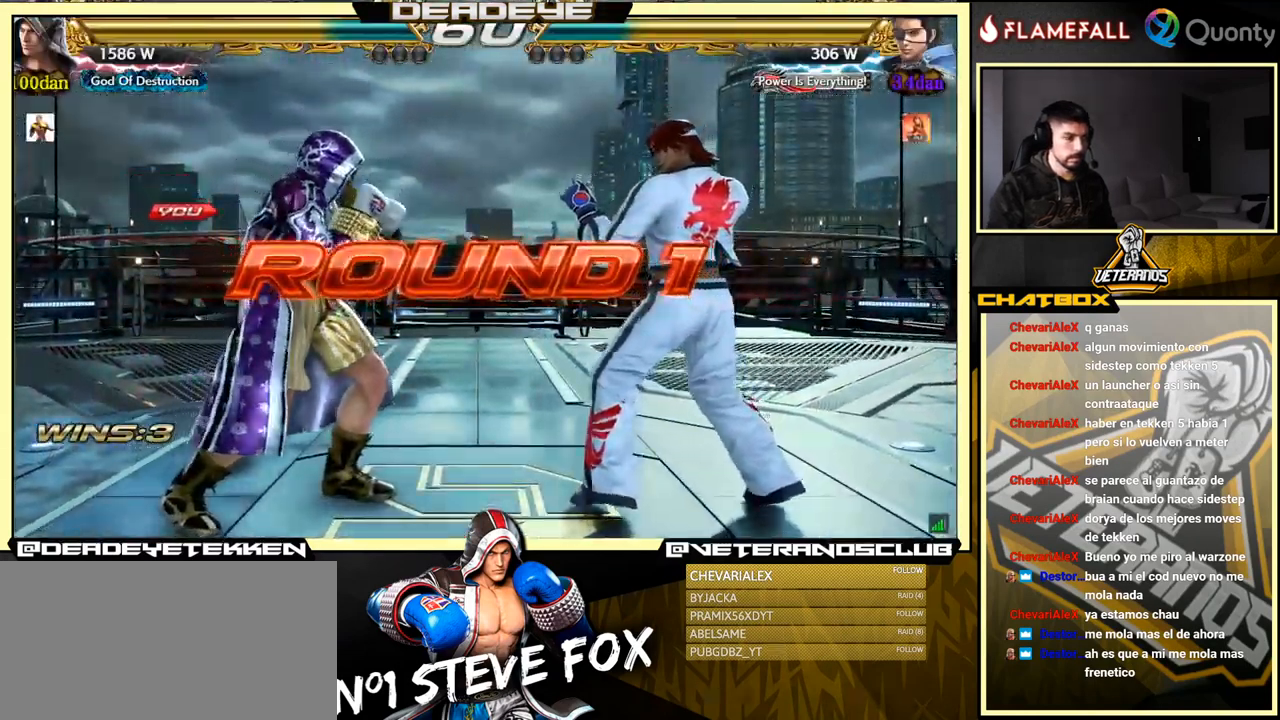
{"buttons": [], "left_stick": "center", "events": [[133, "CROSS", "down"], [217, "CROSS", "up"]]}
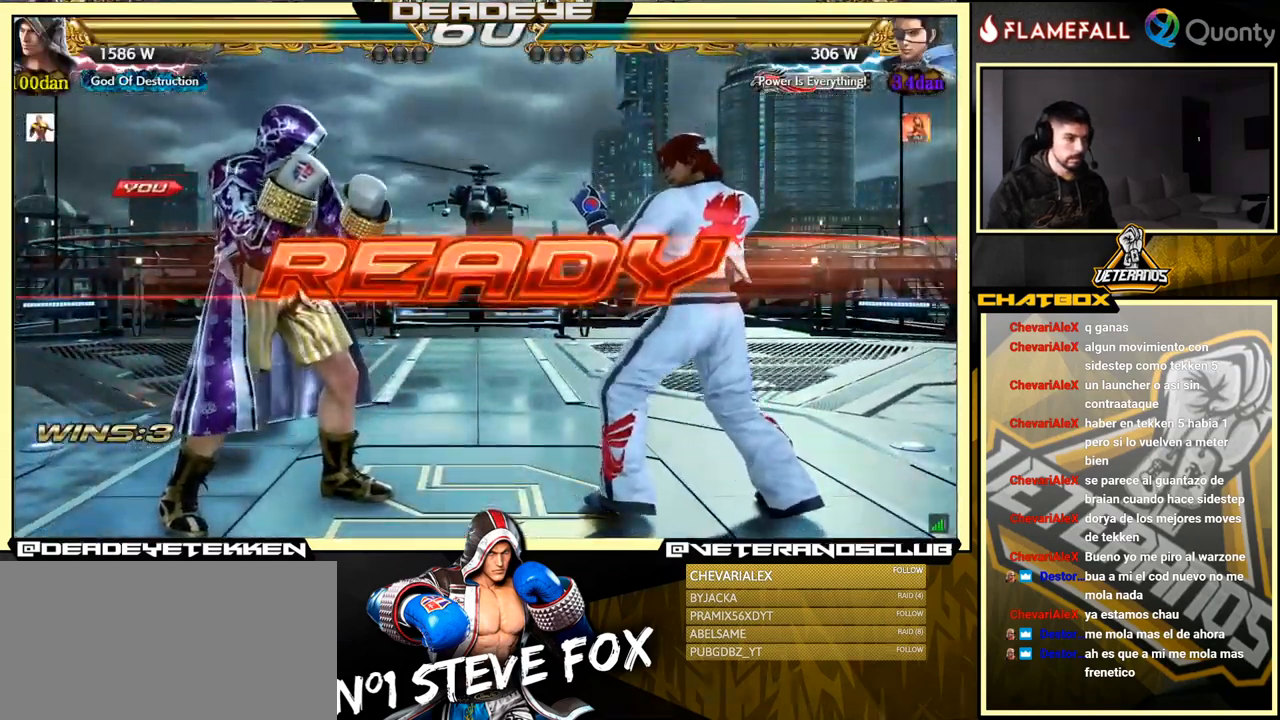
{"buttons": [], "left_stick": "center", "events": []}
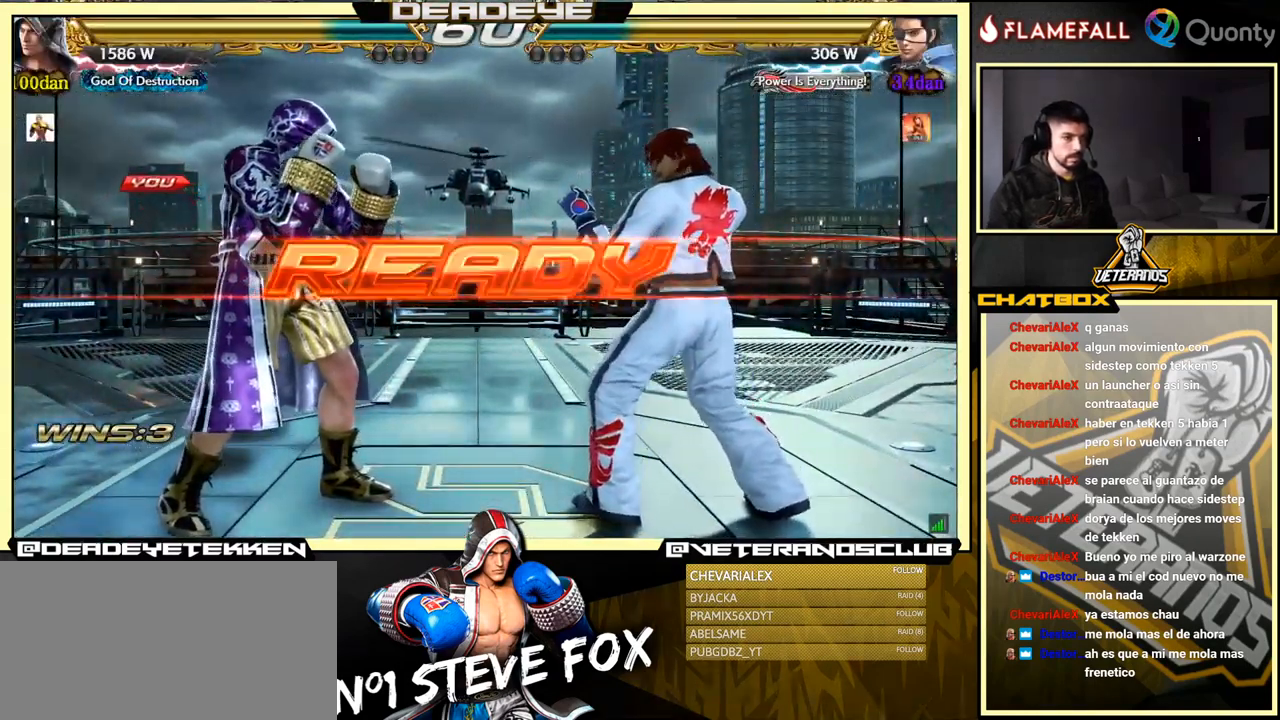
{"buttons": [], "left_stick": "center", "events": []}
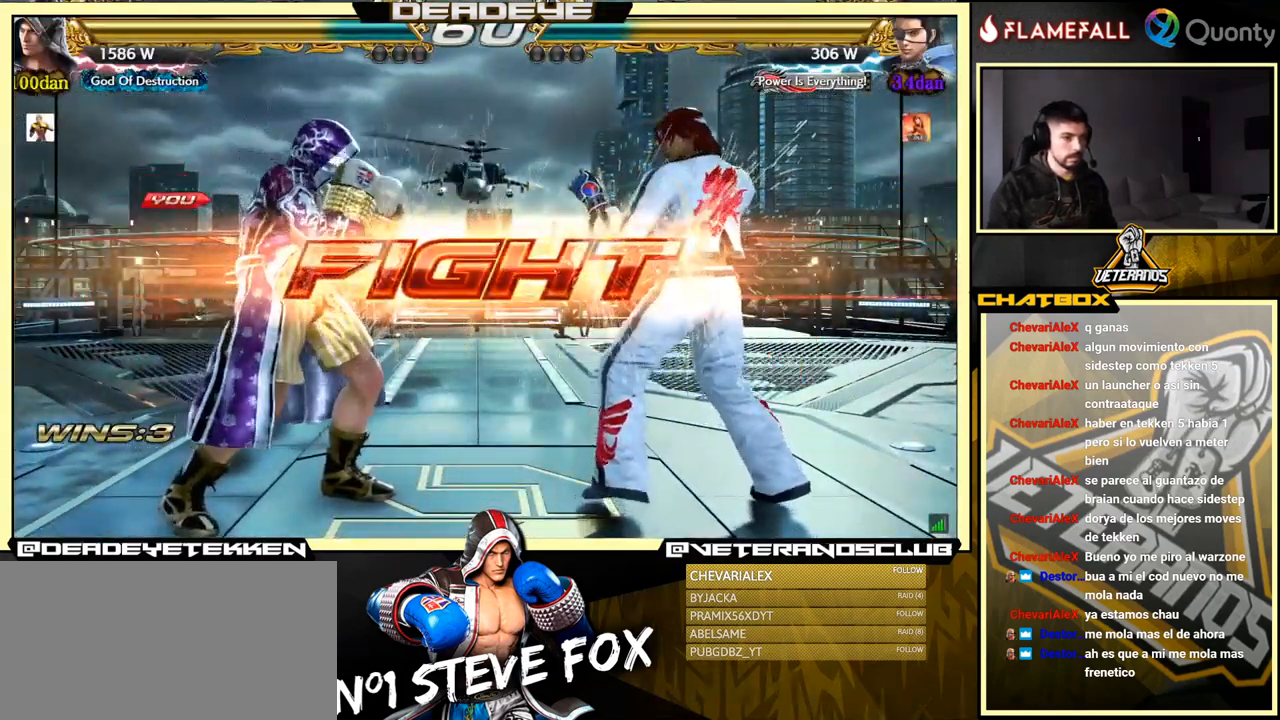
{"buttons": ["TRIANGLE"], "left_stick": "down-right", "events": [[117, "left_stick", "down"], [167, "left_stick", "center"], [383, "left_stick", "down-right"], [417, "TRIANGLE", "down"]]}
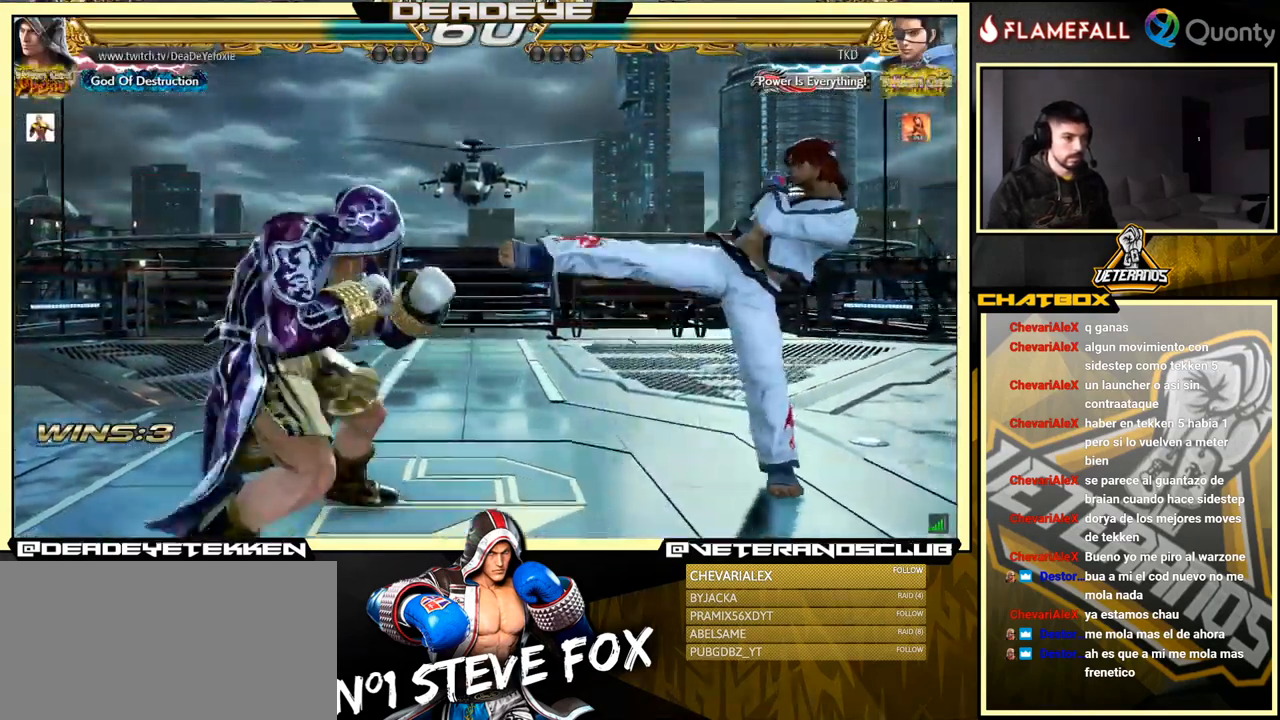
{"buttons": ["CROSS", "TRIANGLE"], "left_stick": "right", "events": [[17, "CROSS", "down"], [17, "TRIANGLE", "up"], [367, "left_stick", "right"], [483, "TRIANGLE", "down"]]}
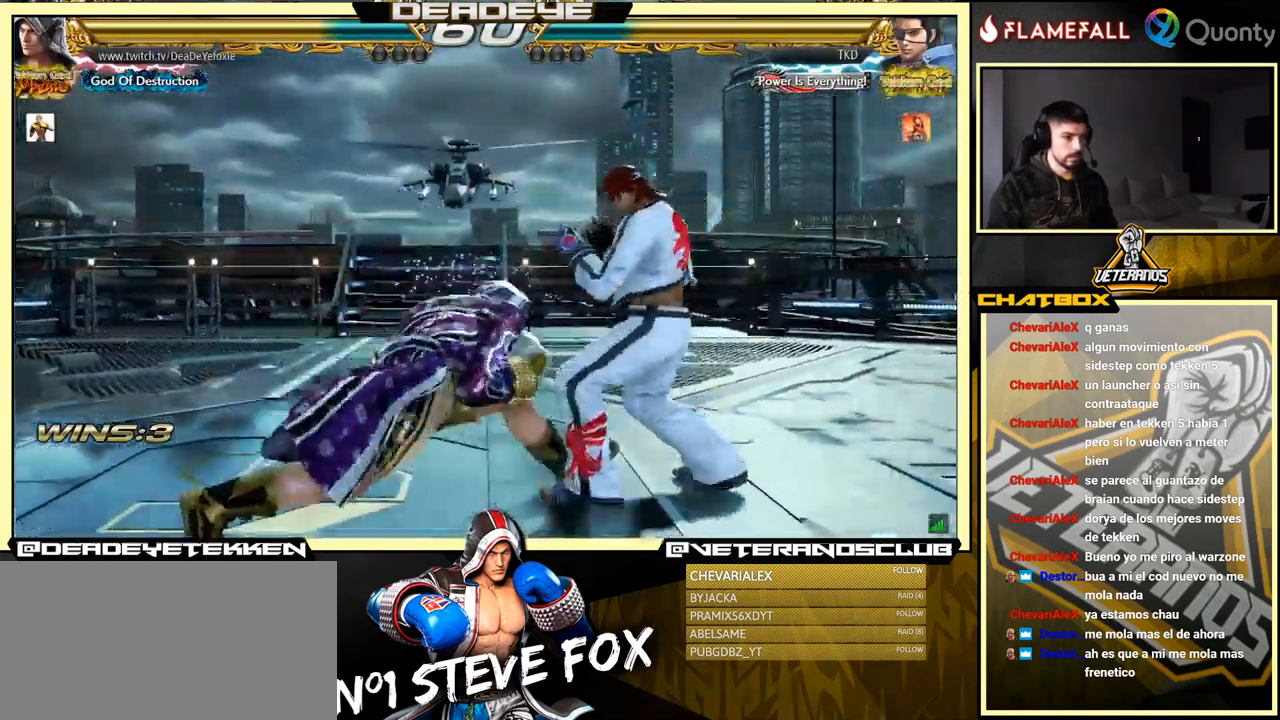
{"buttons": [], "left_stick": "center", "events": [[150, "TRIANGLE", "up"], [433, "CROSS", "up"], [483, "left_stick", "center"]]}